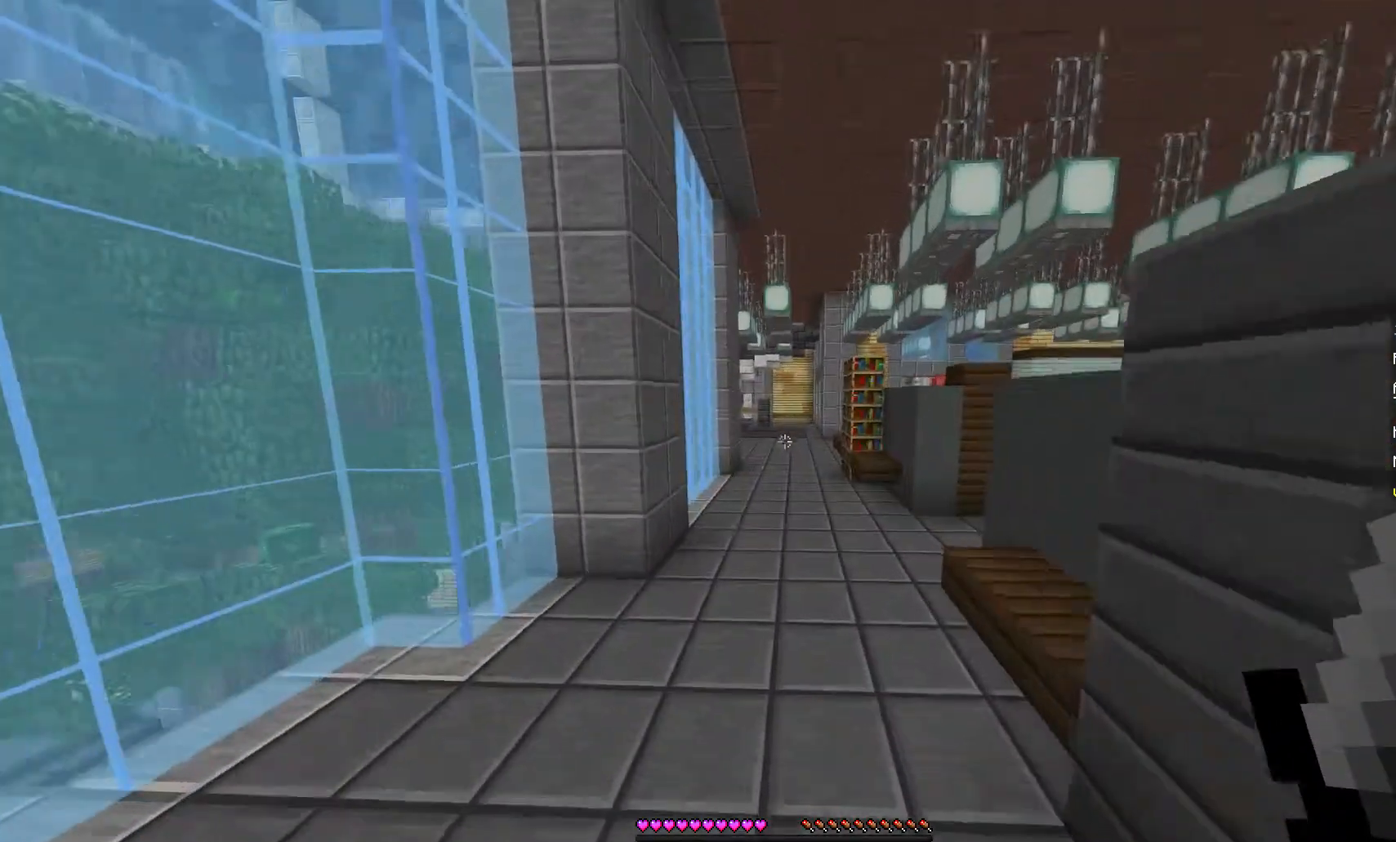
Gameplay with keyboard and mouse; each line is a JSON object with the keys and mouse buttons held at the frame after it. "events" lists presses ("down") and releases ("up") of "a", "d", "s", "w", "mouse_left" and "mouse_right" between this image and that frame as [ms after this image, input, new state], when the widget could be followed in between. "mouse_left", "mouse_right" = the "left", "right" buttons of the "mouse" list. No other keys are recorded. Fast repeated clicks can show as one long hold. Mouse movement is not recorded.
{"keys": ["w"], "mouse": [], "events": []}
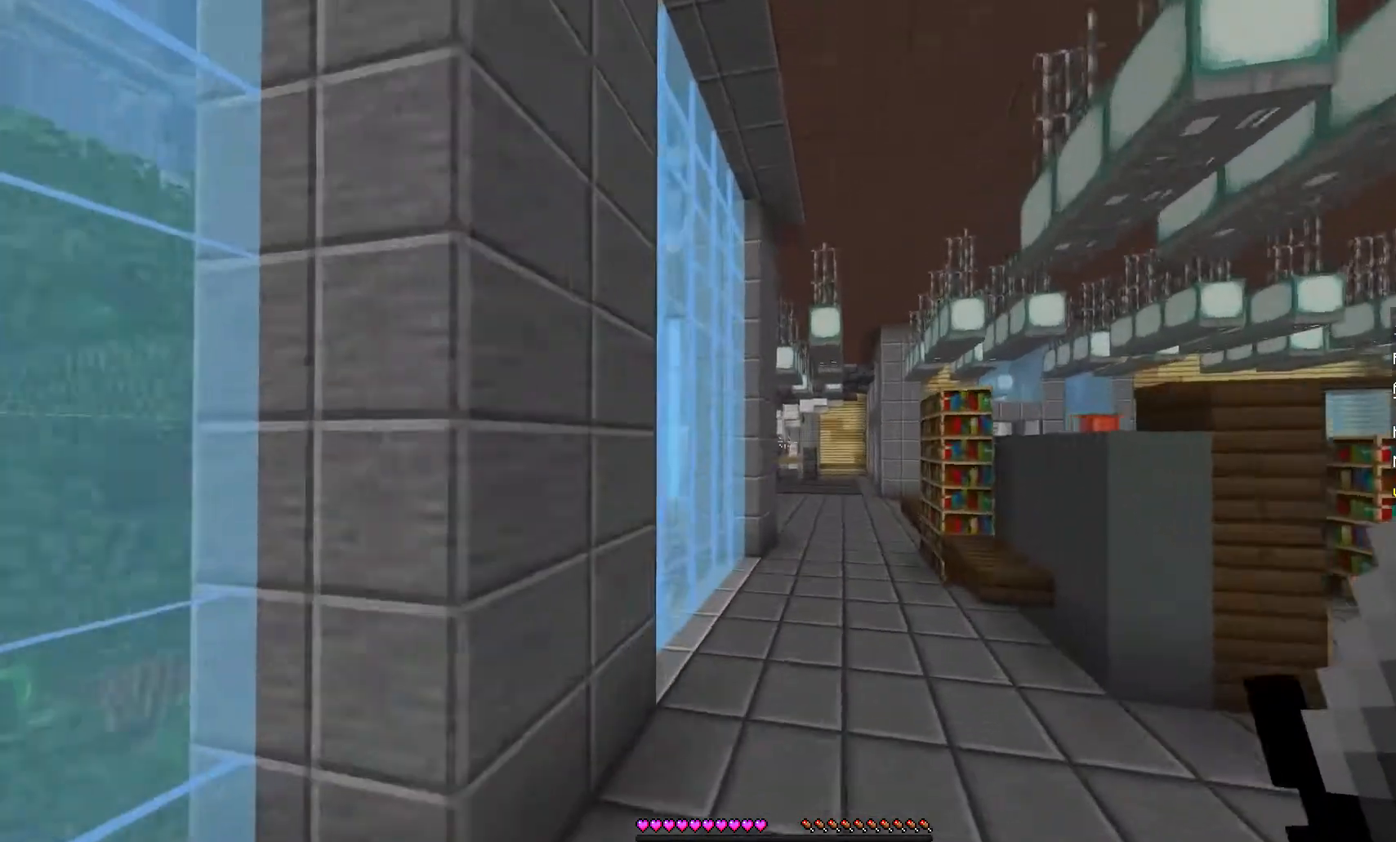
{"keys": ["w"], "mouse": [], "events": []}
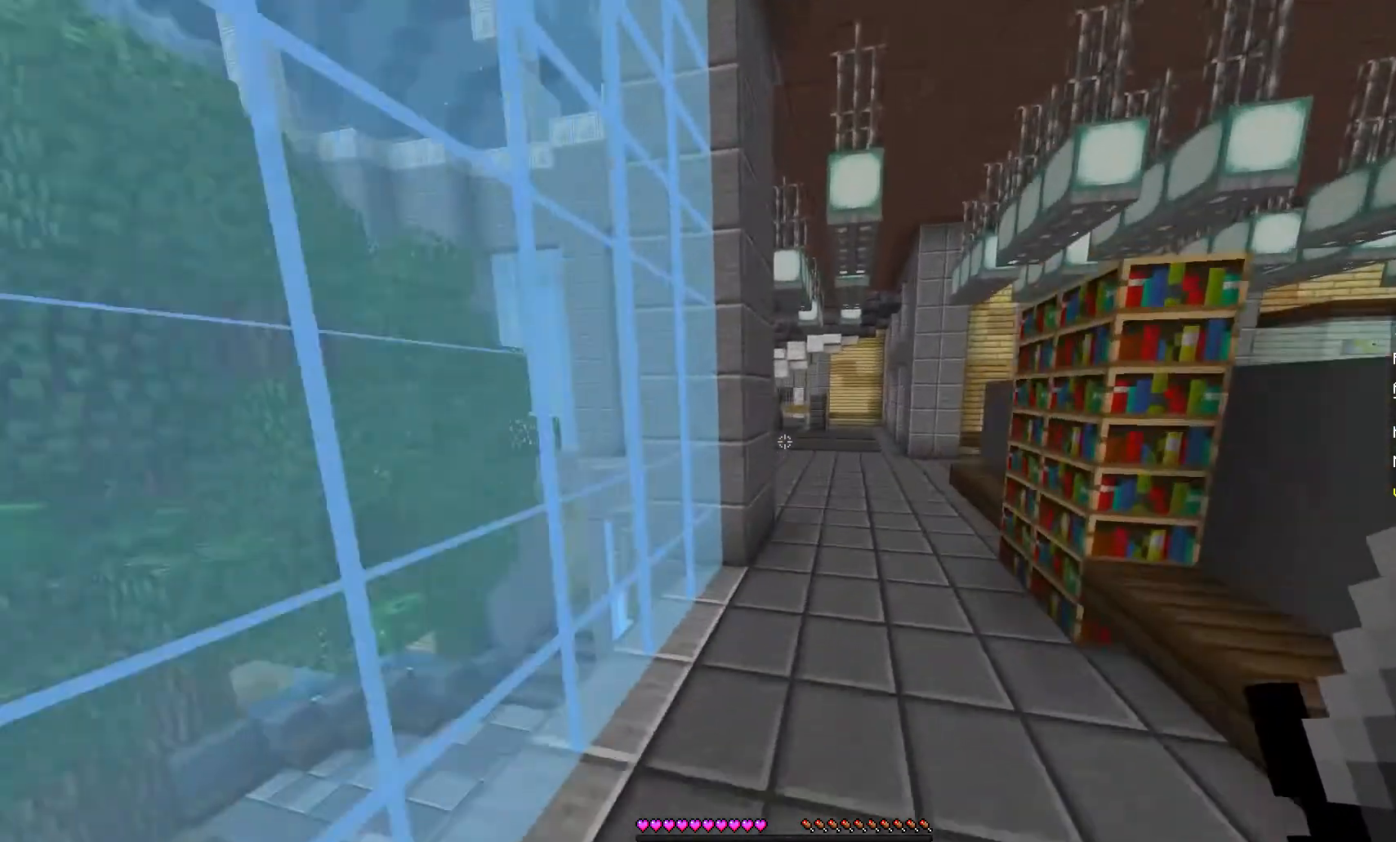
{"keys": ["w"], "mouse": [], "events": []}
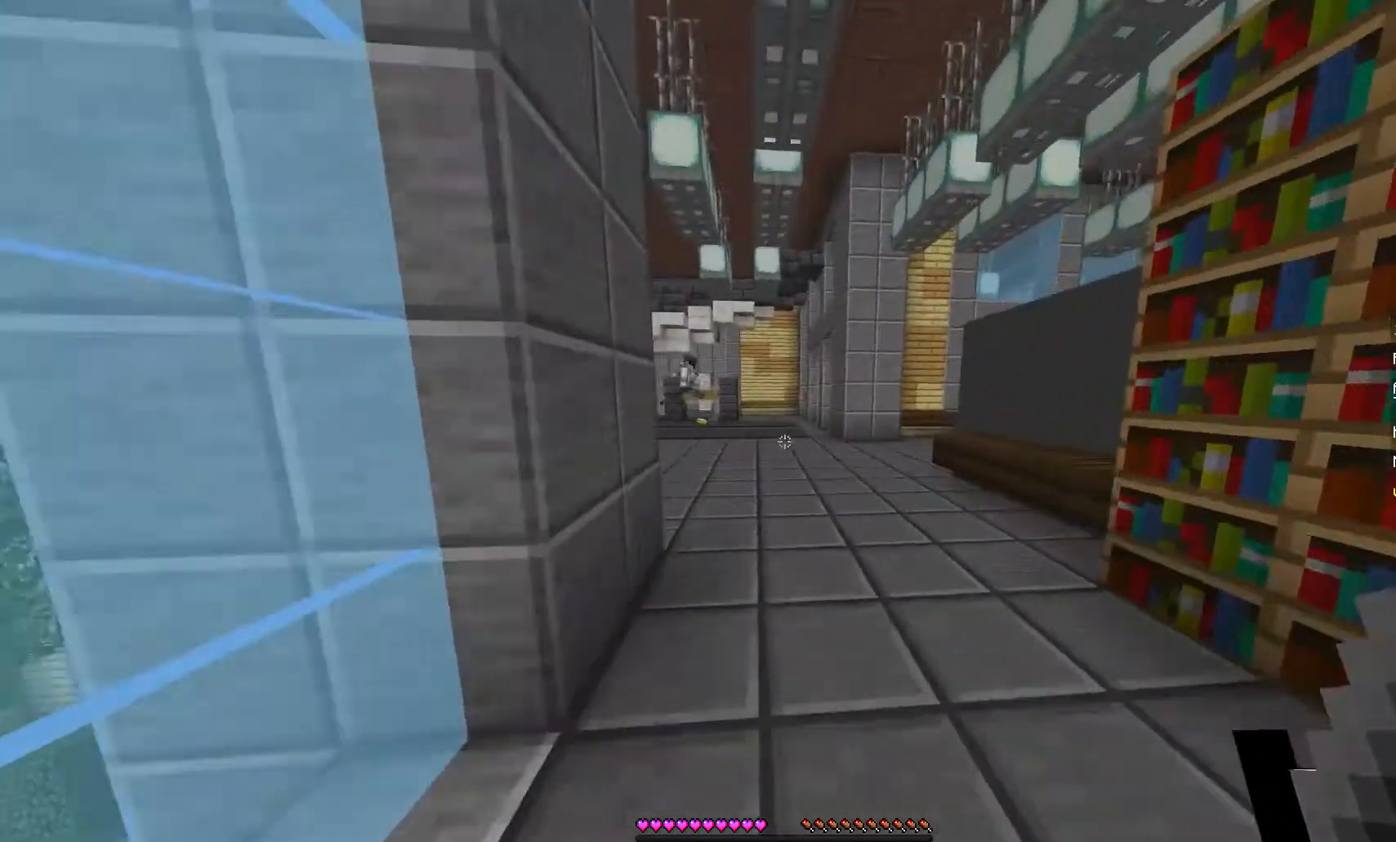
{"keys": ["w"], "mouse": [], "events": []}
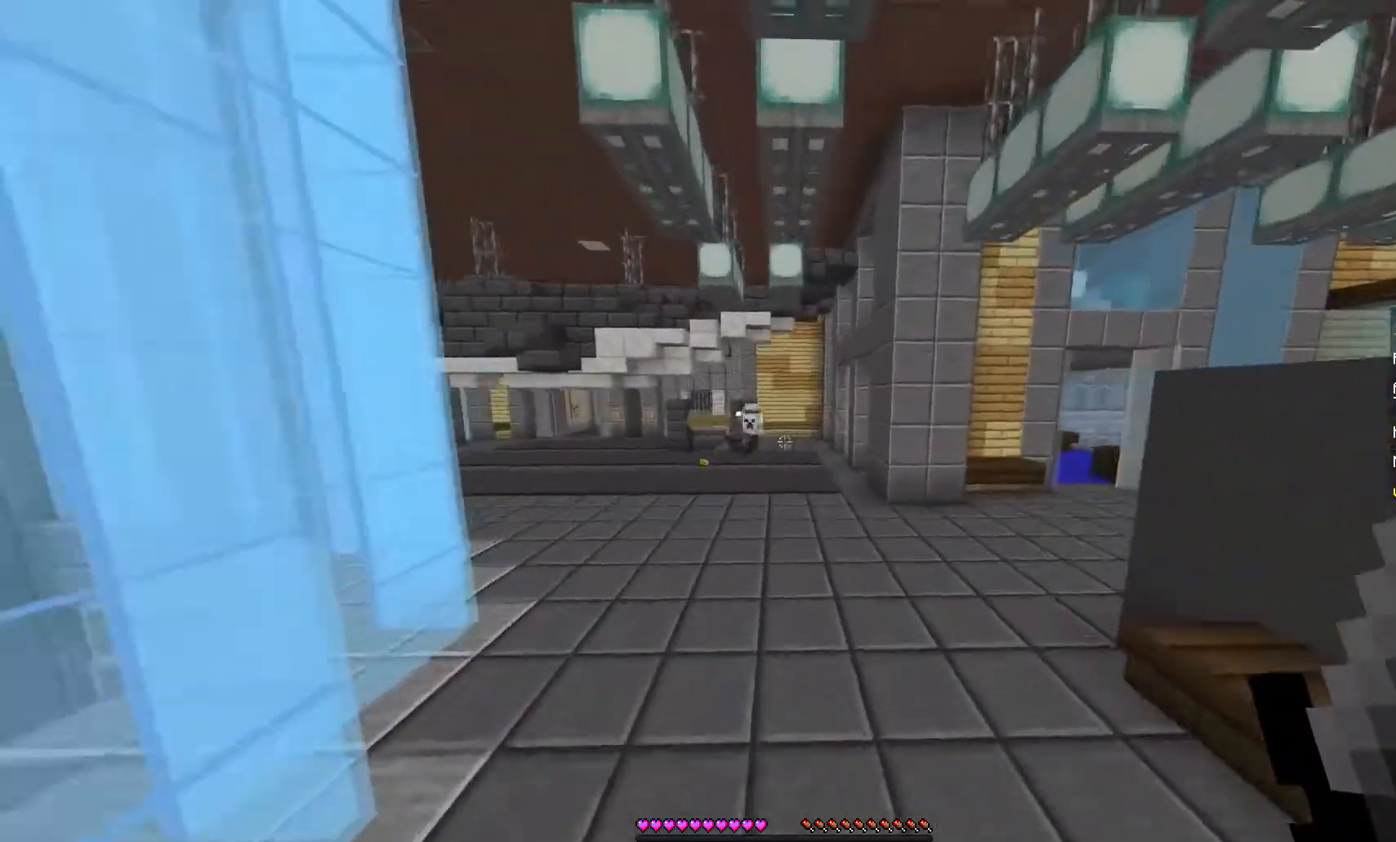
{"keys": ["w"], "mouse": [], "events": []}
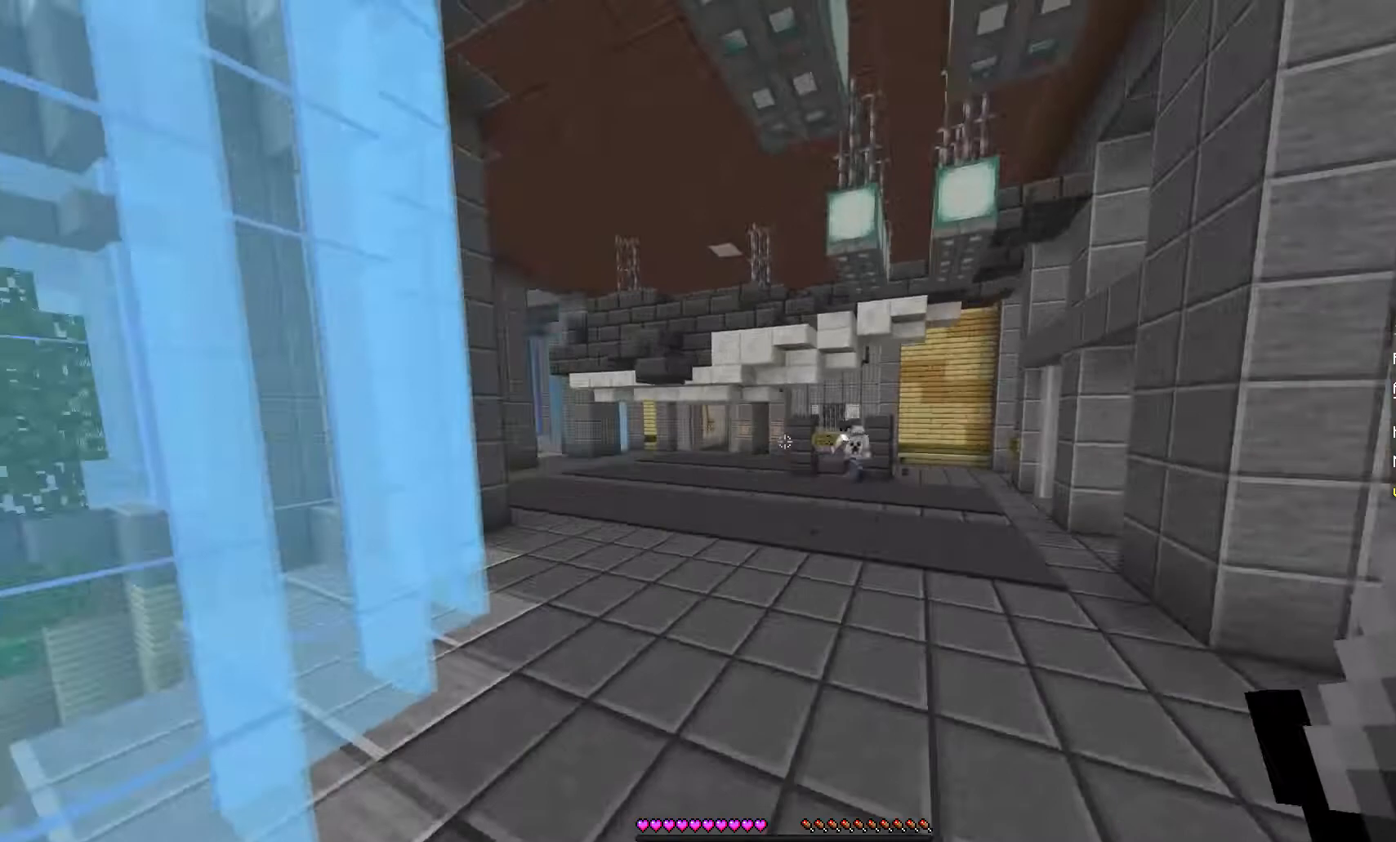
{"keys": ["w"], "mouse": [], "events": []}
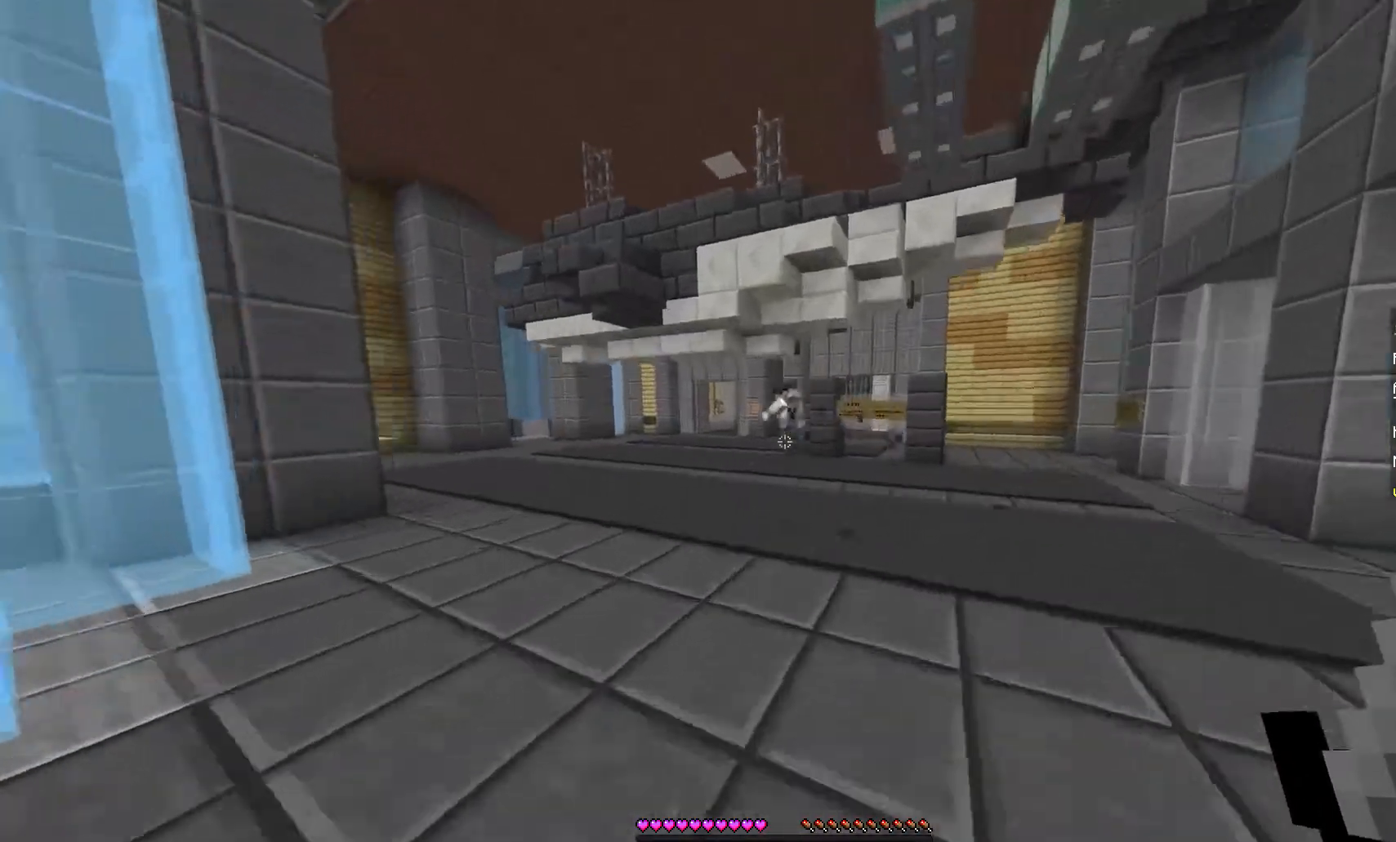
{"keys": ["w"], "mouse": [], "events": []}
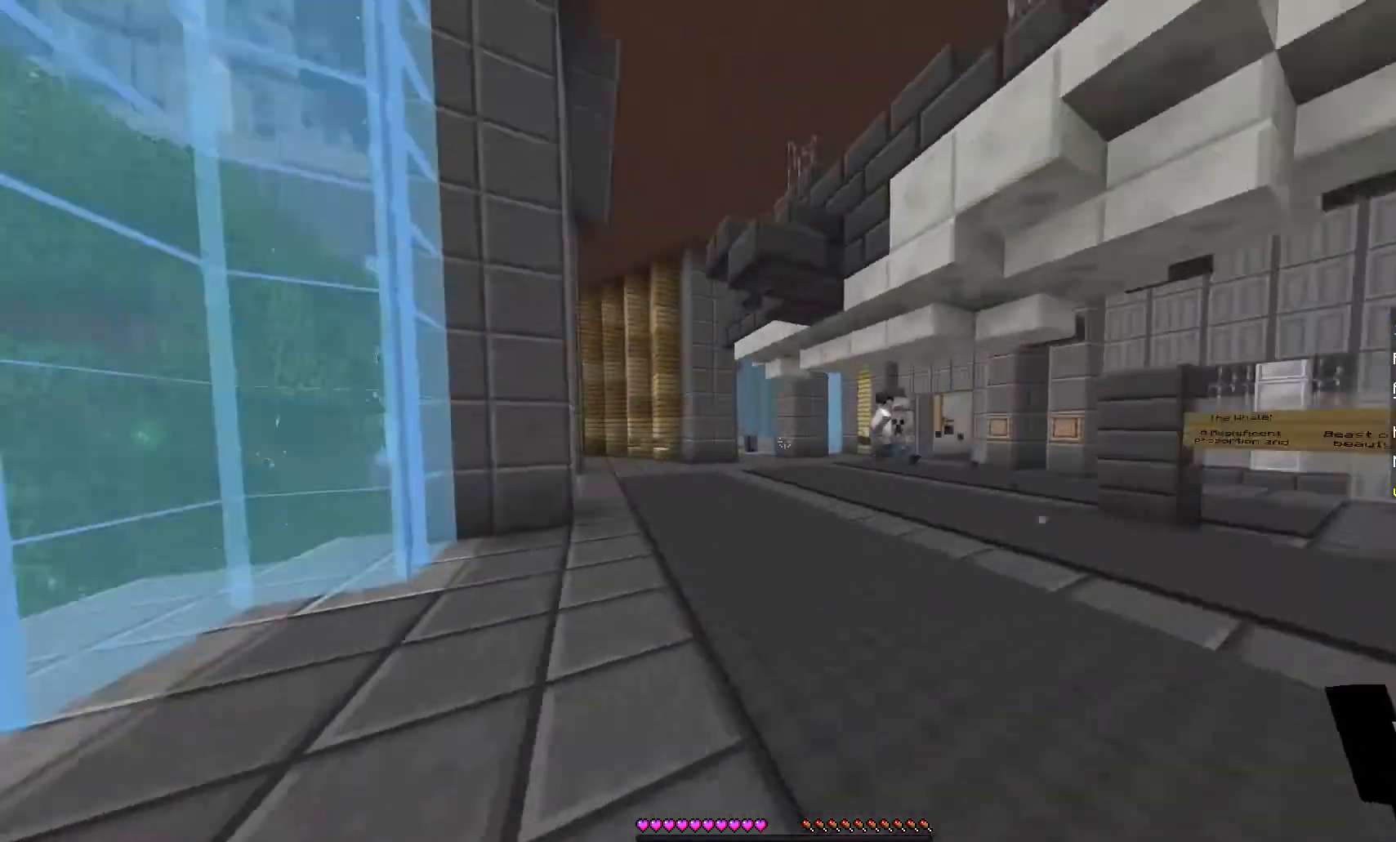
{"keys": ["w"], "mouse": [], "events": []}
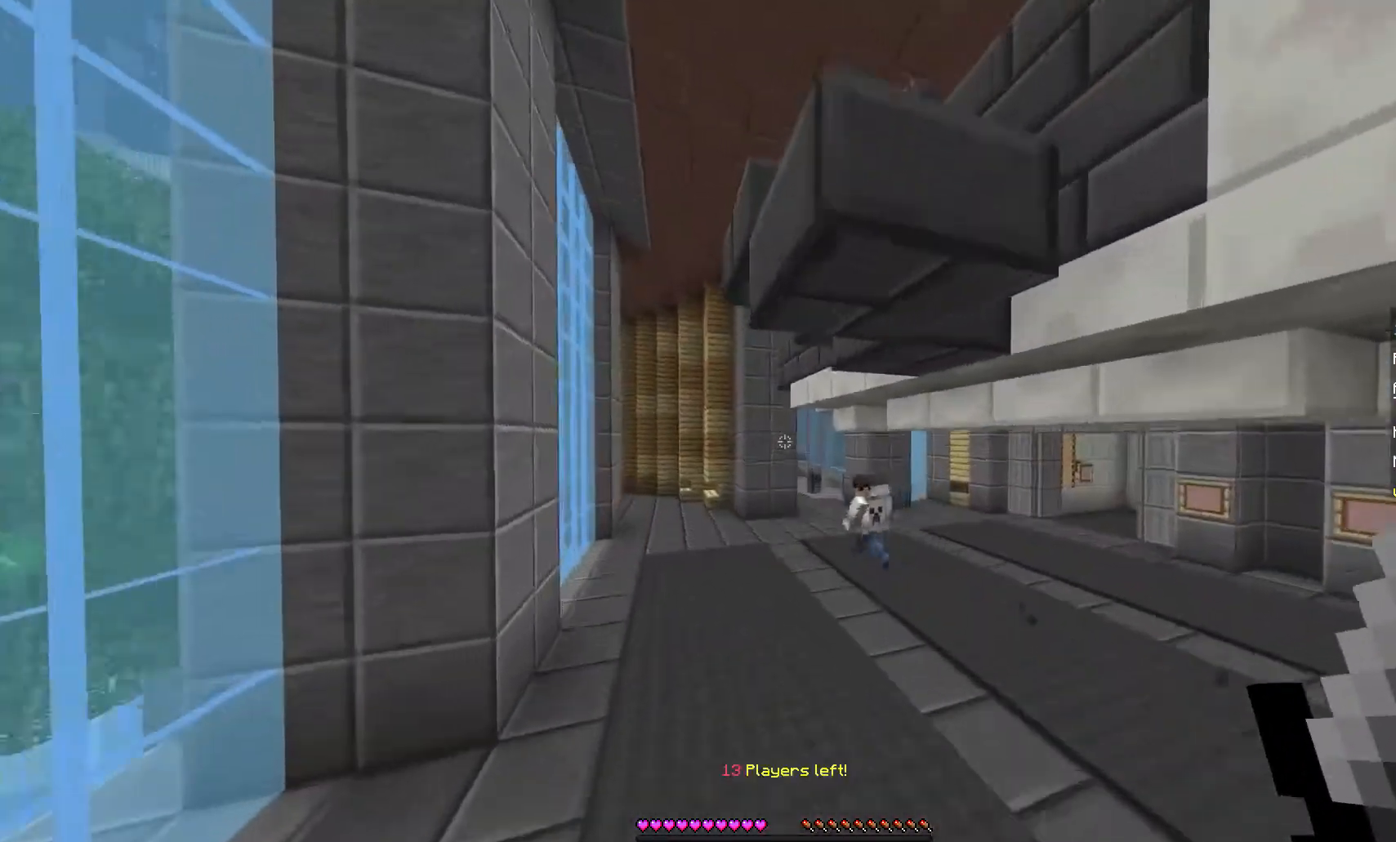
{"keys": ["w"], "mouse": [], "events": []}
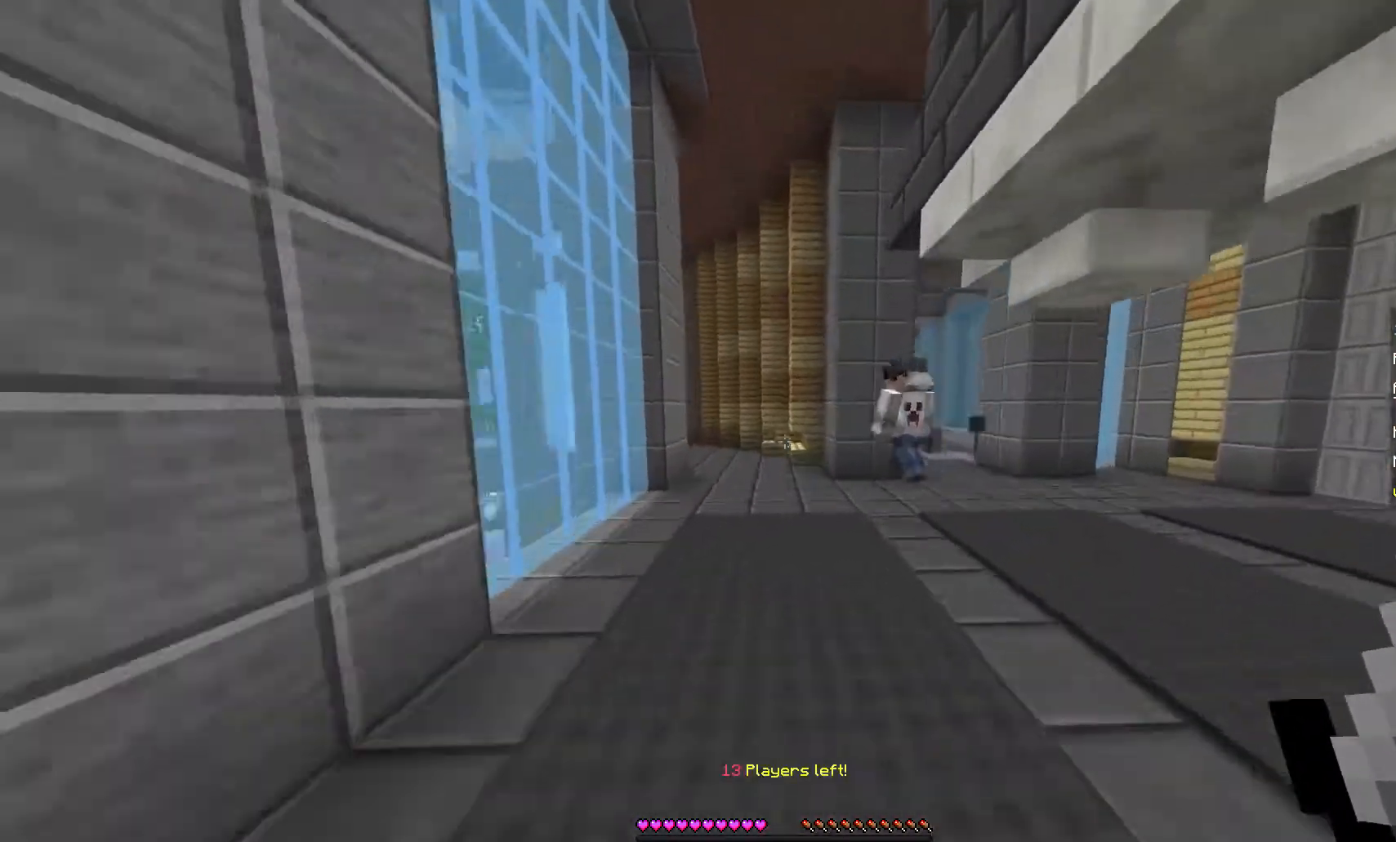
{"keys": ["w"], "mouse": [], "events": []}
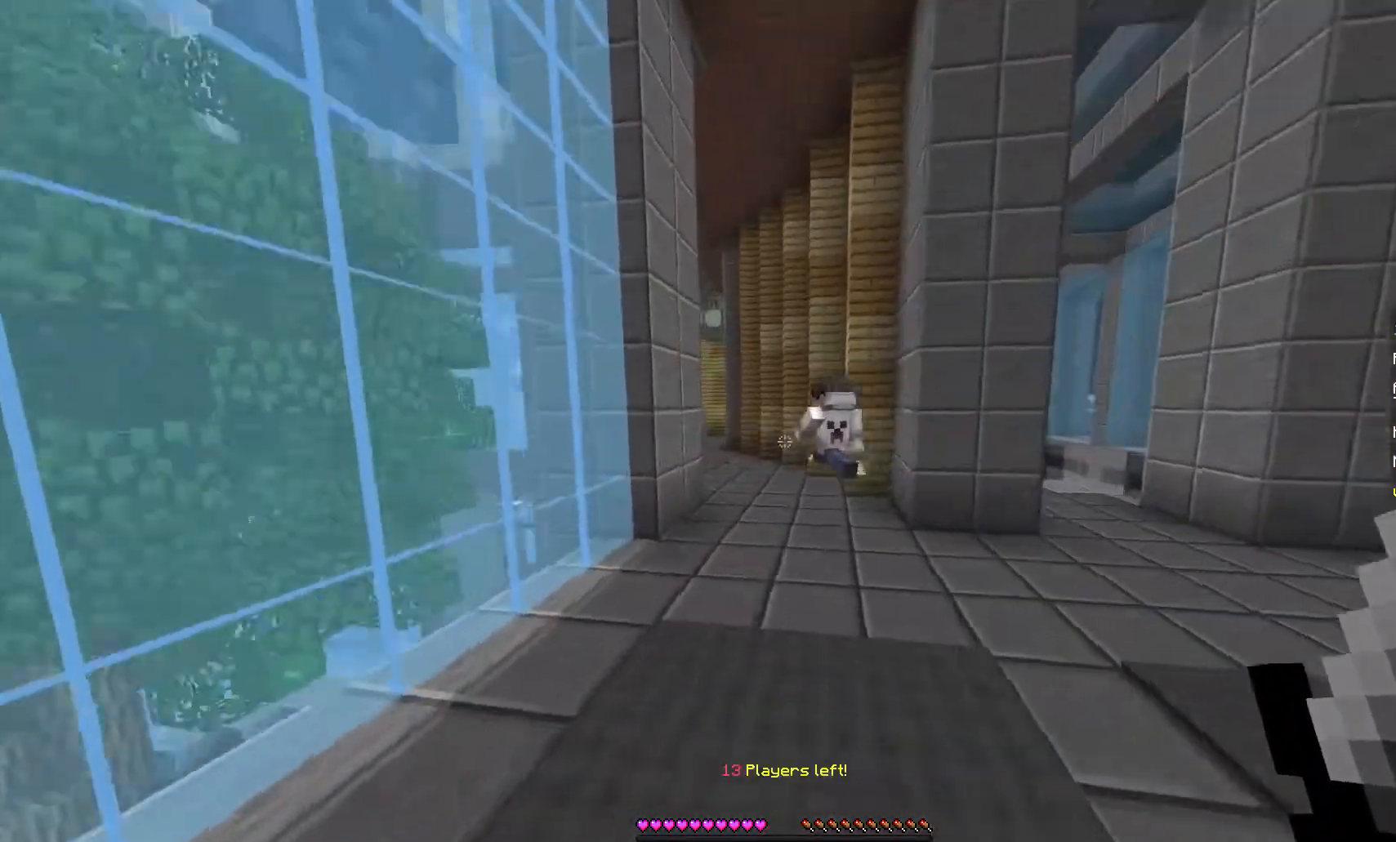
{"keys": ["w"], "mouse": [], "events": []}
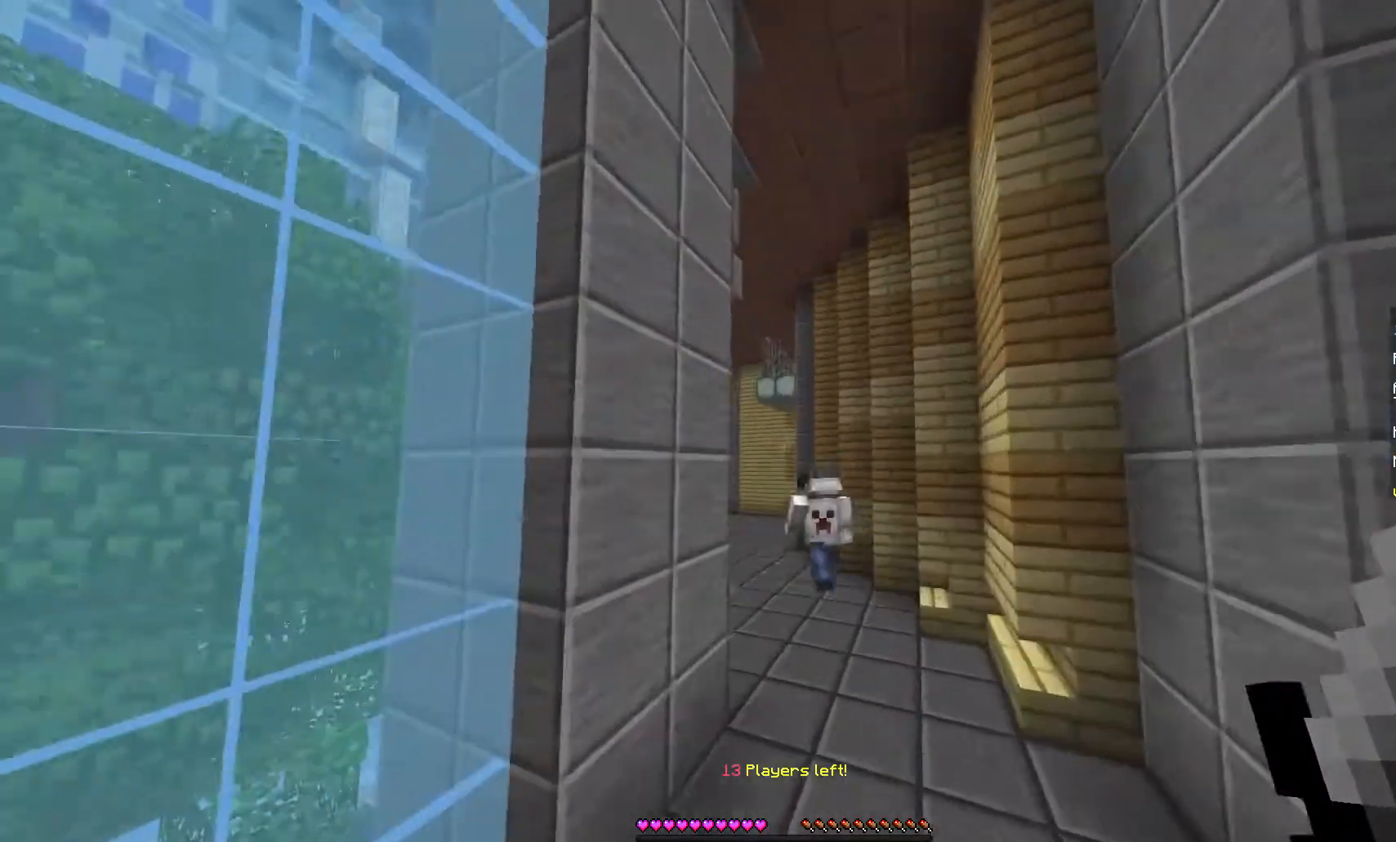
{"keys": ["w"], "mouse": [], "events": []}
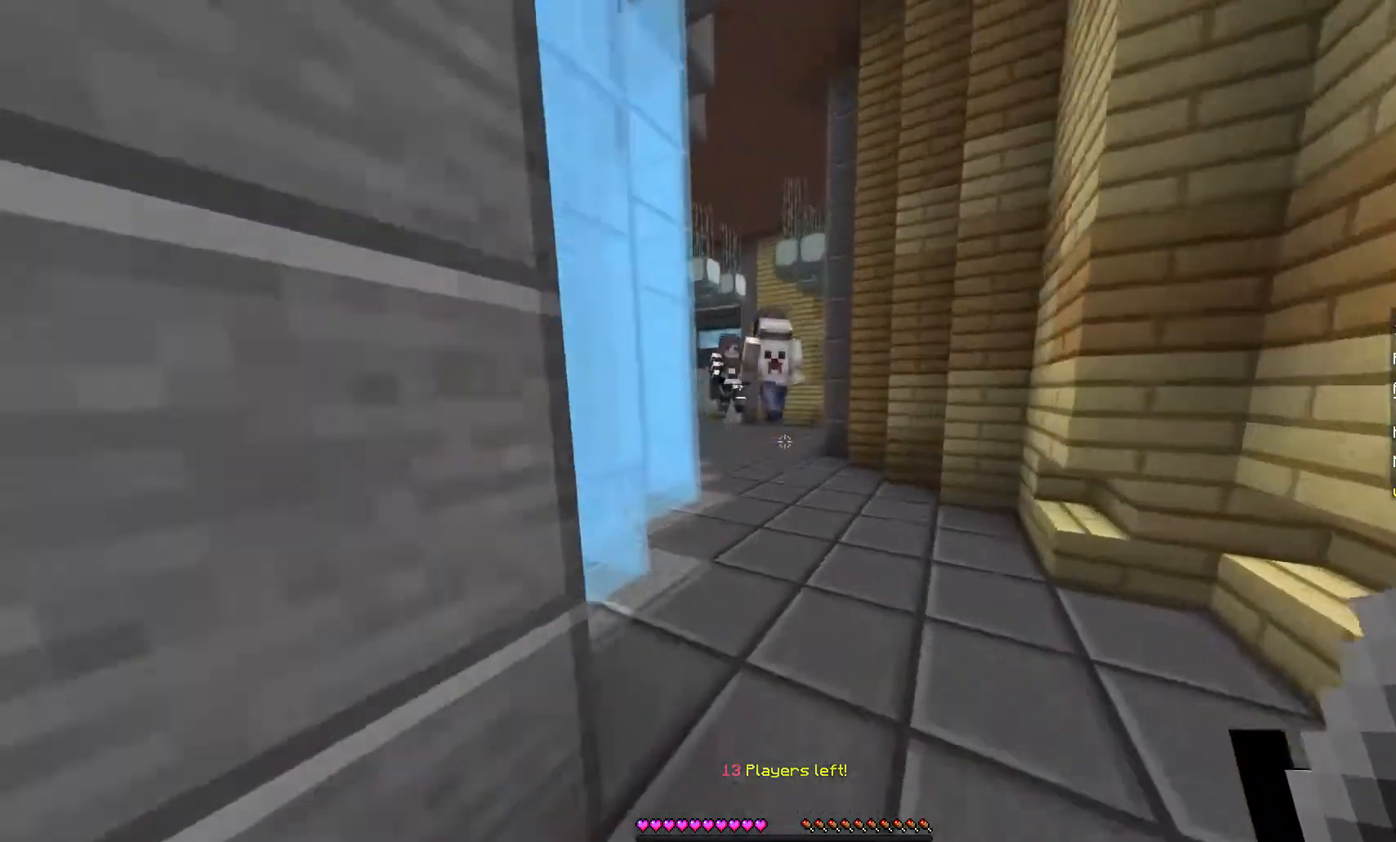
{"keys": ["w"], "mouse": [], "events": []}
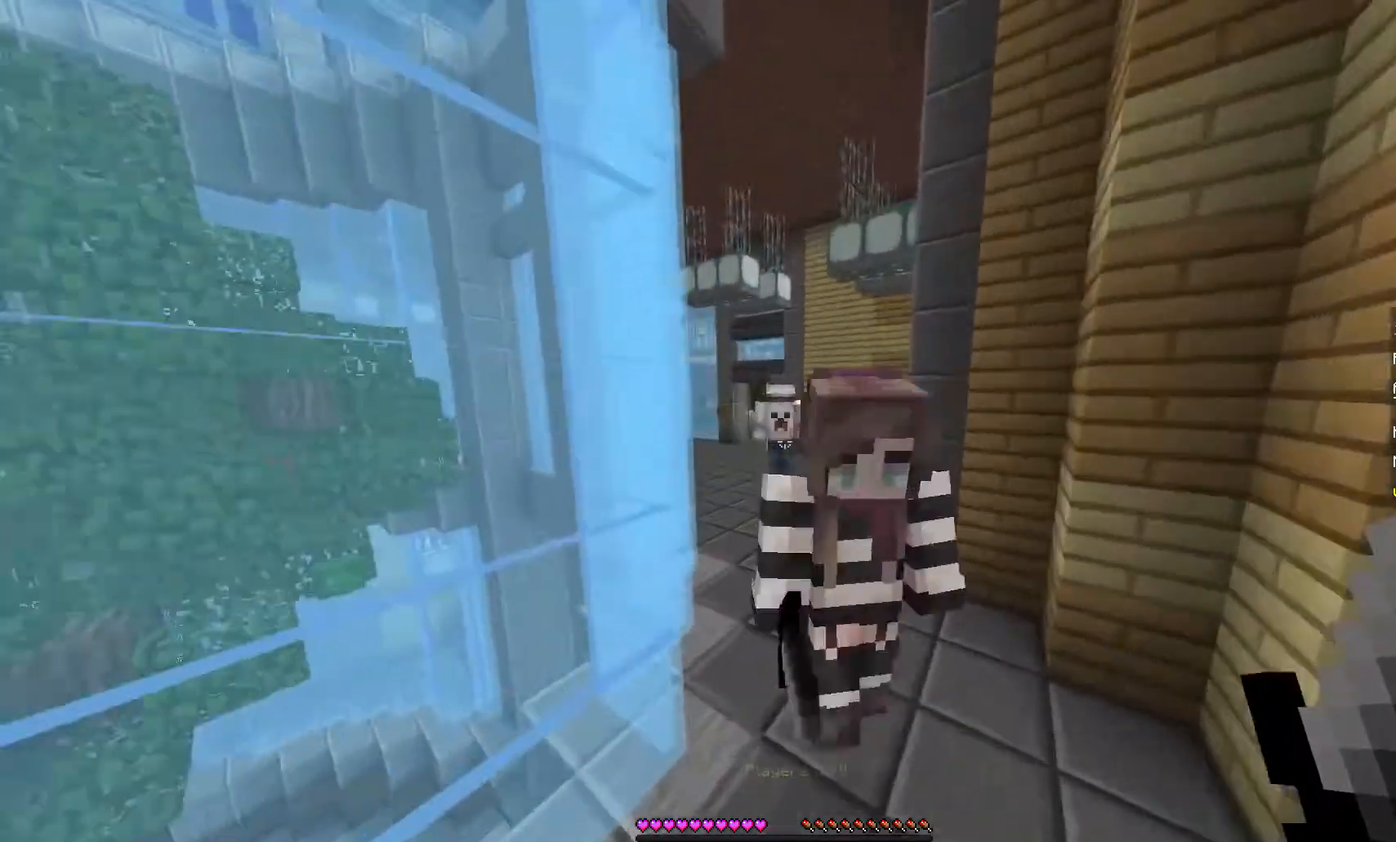
{"keys": ["w"], "mouse": [], "events": []}
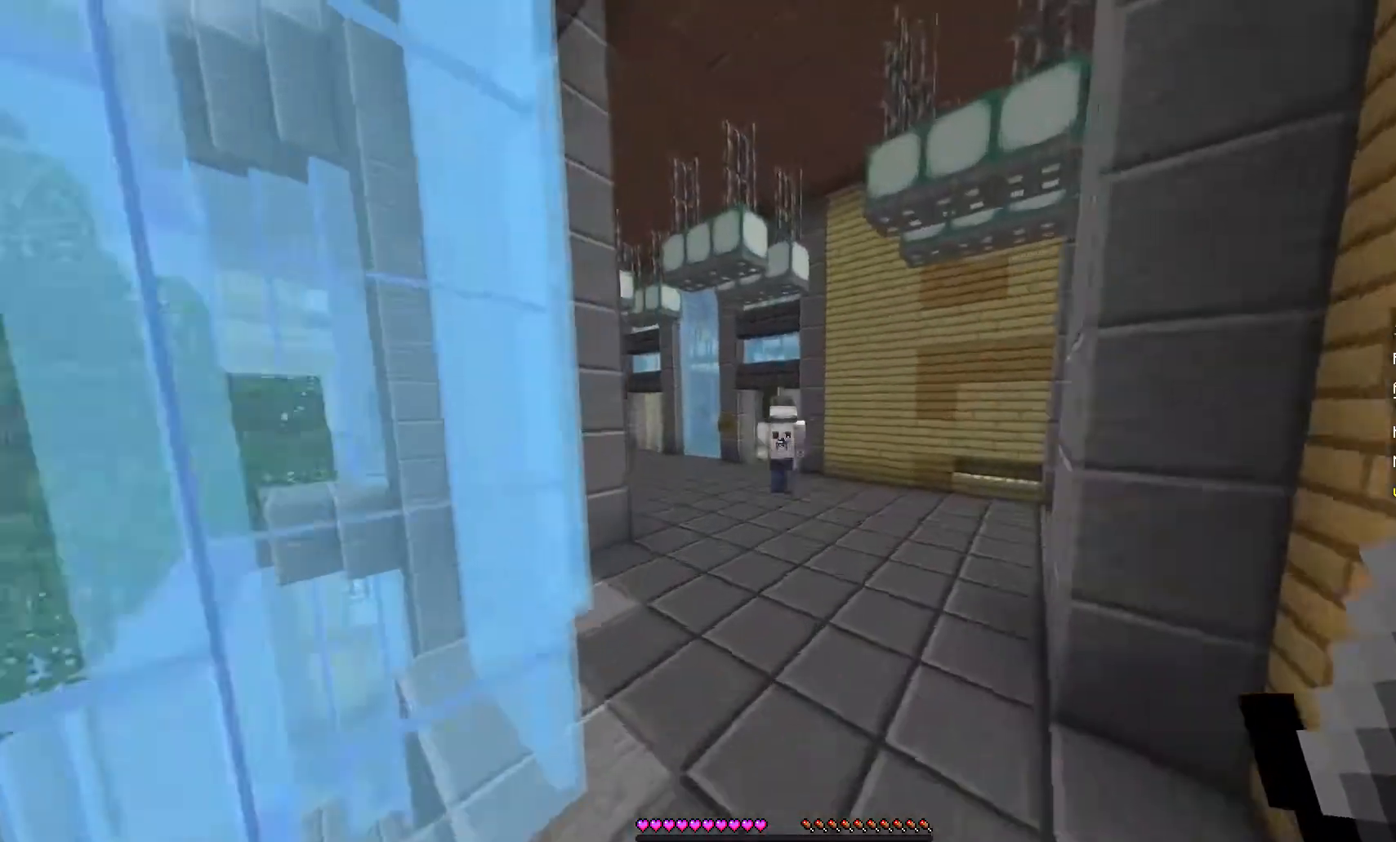
{"keys": ["w"], "mouse": [], "events": []}
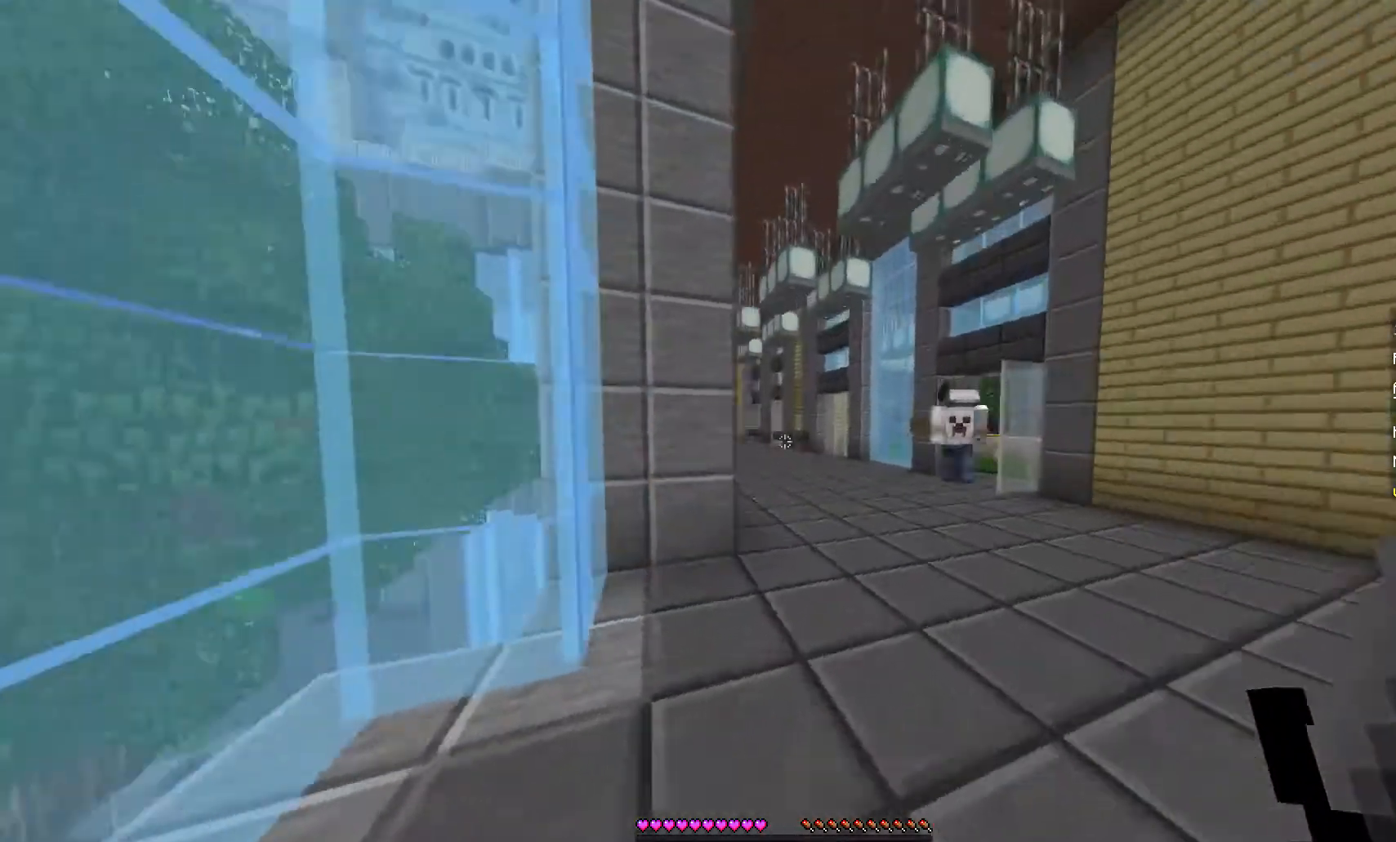
{"keys": ["w"], "mouse": [], "events": []}
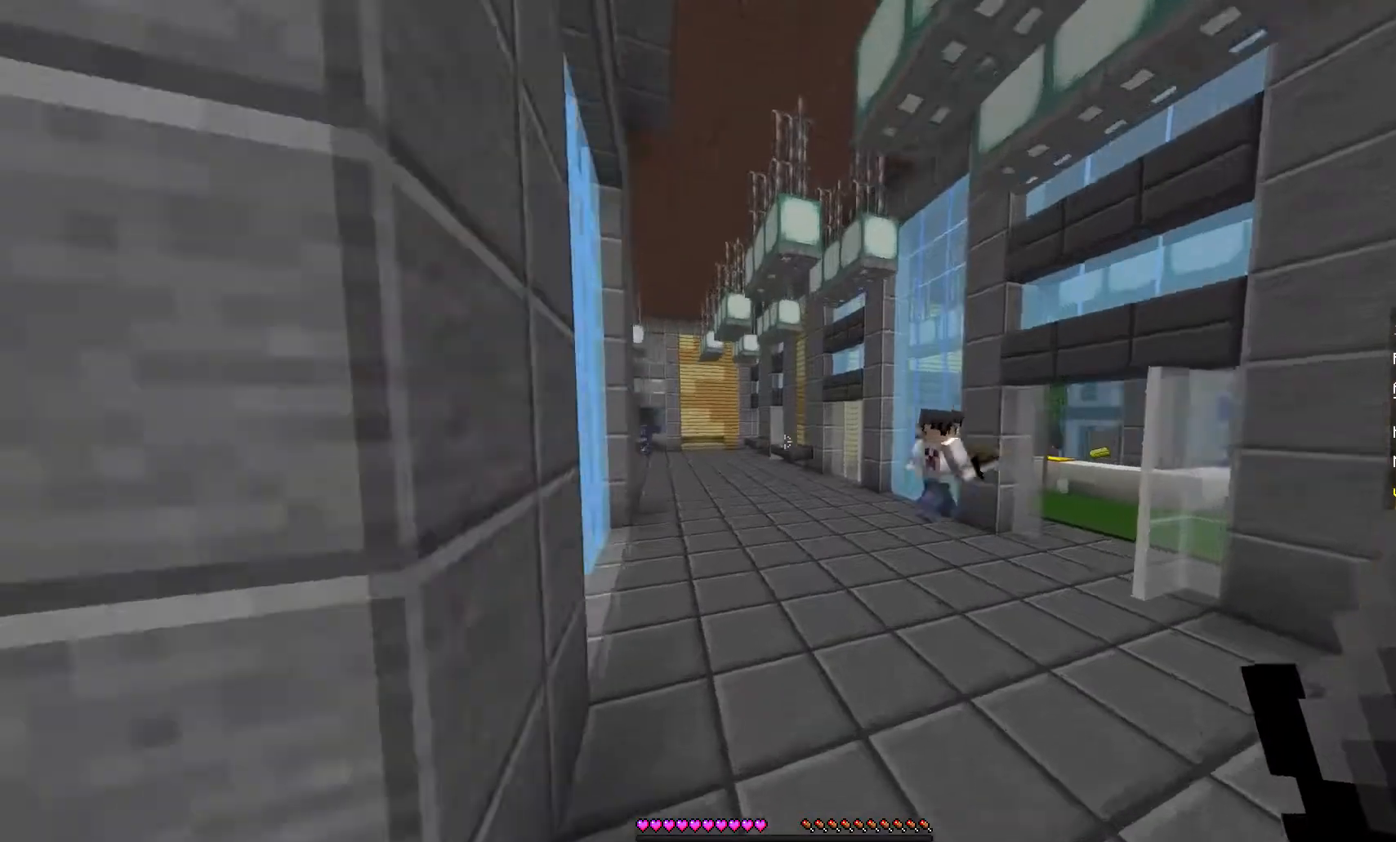
{"keys": ["w"], "mouse": [], "events": []}
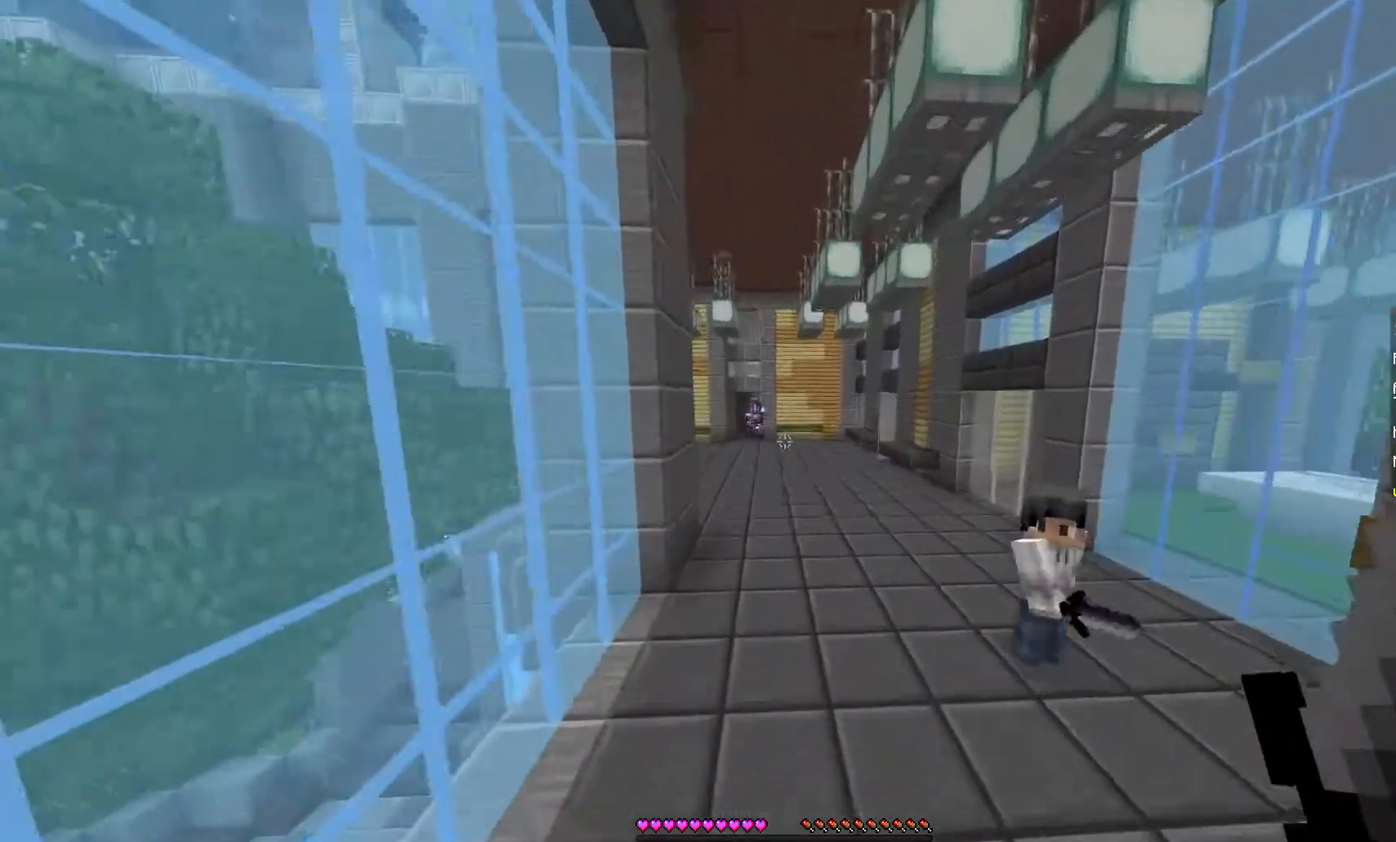
{"keys": ["w"], "mouse": [], "events": []}
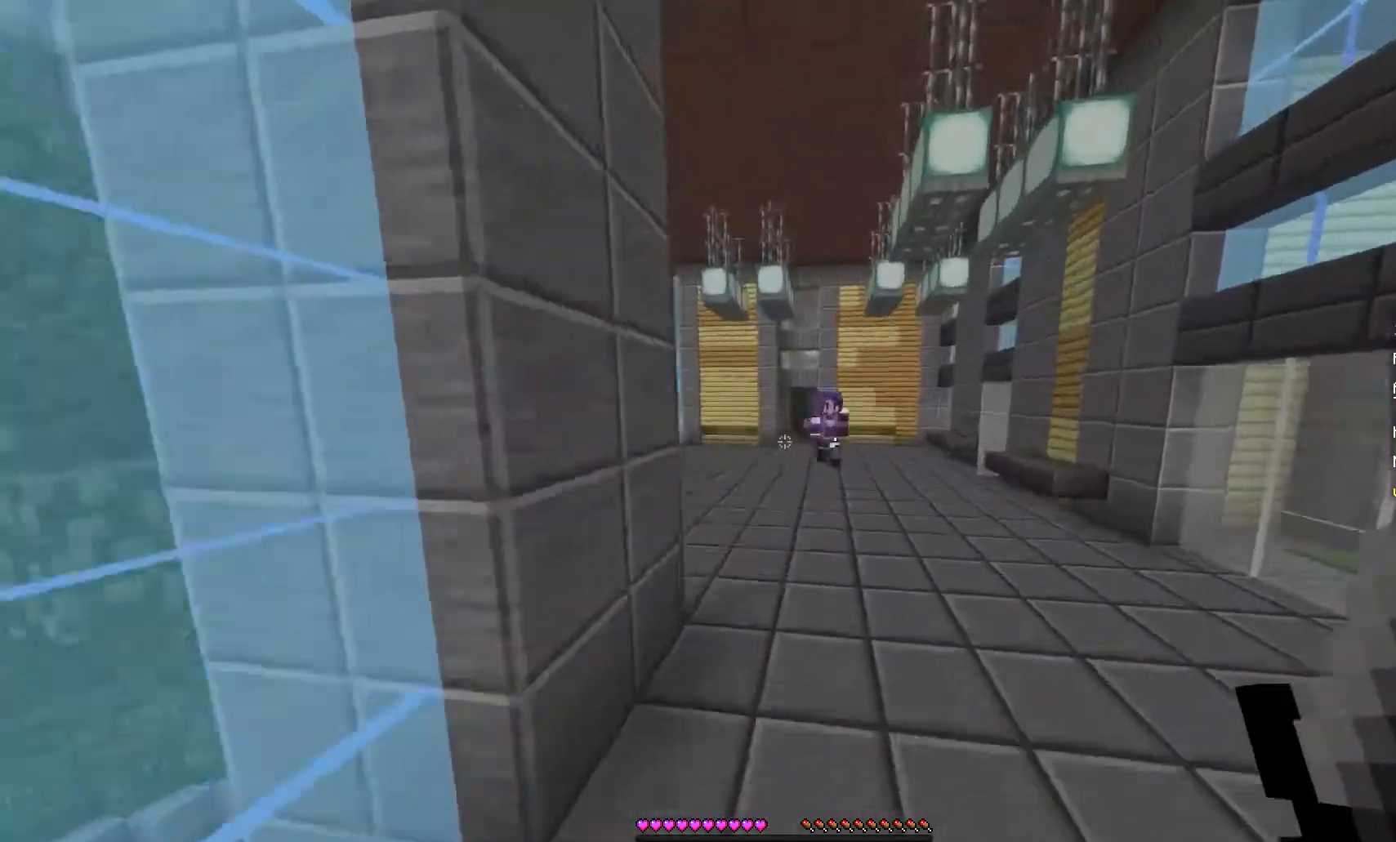
{"keys": ["w"], "mouse": [], "events": []}
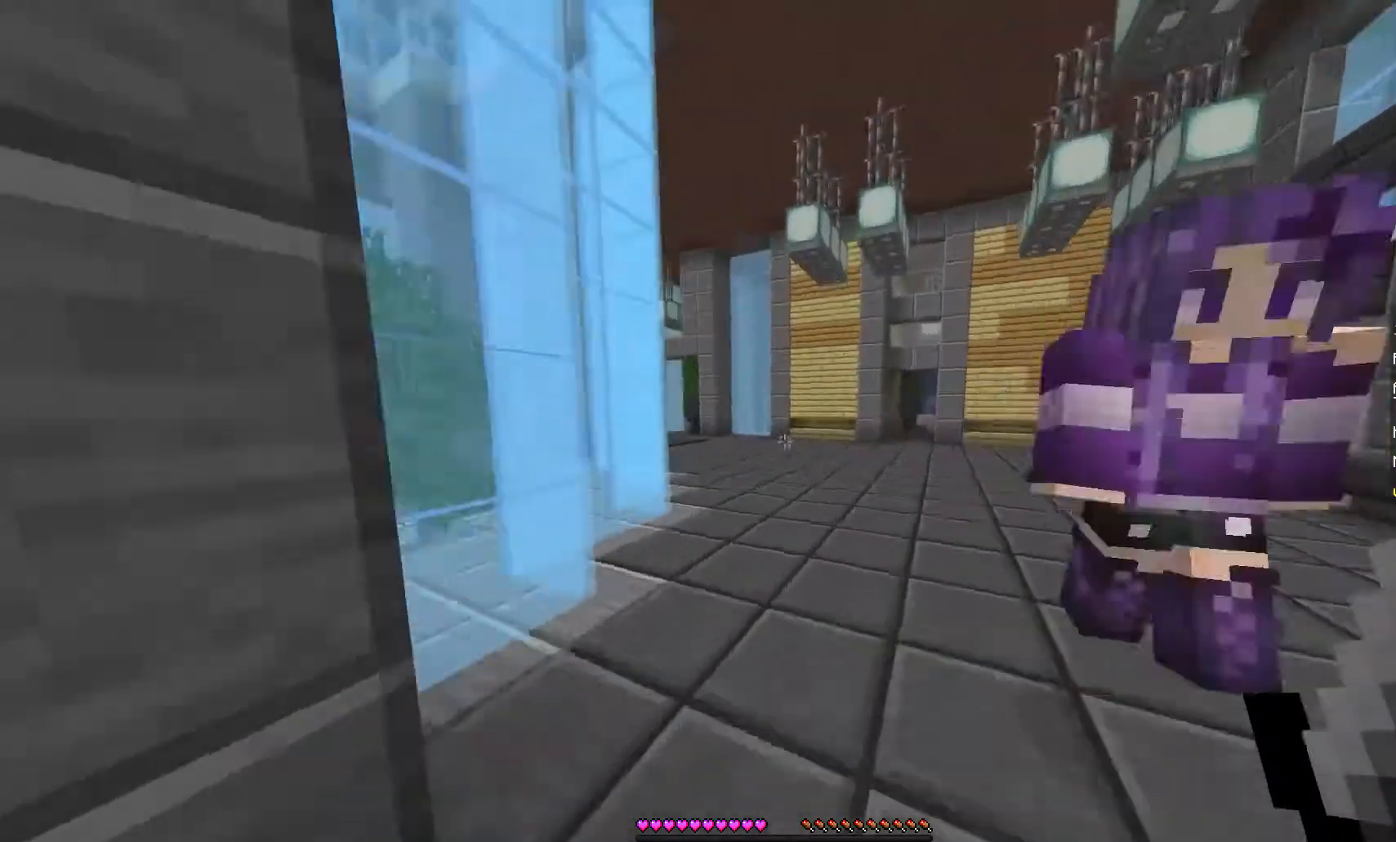
{"keys": ["w"], "mouse": [], "events": []}
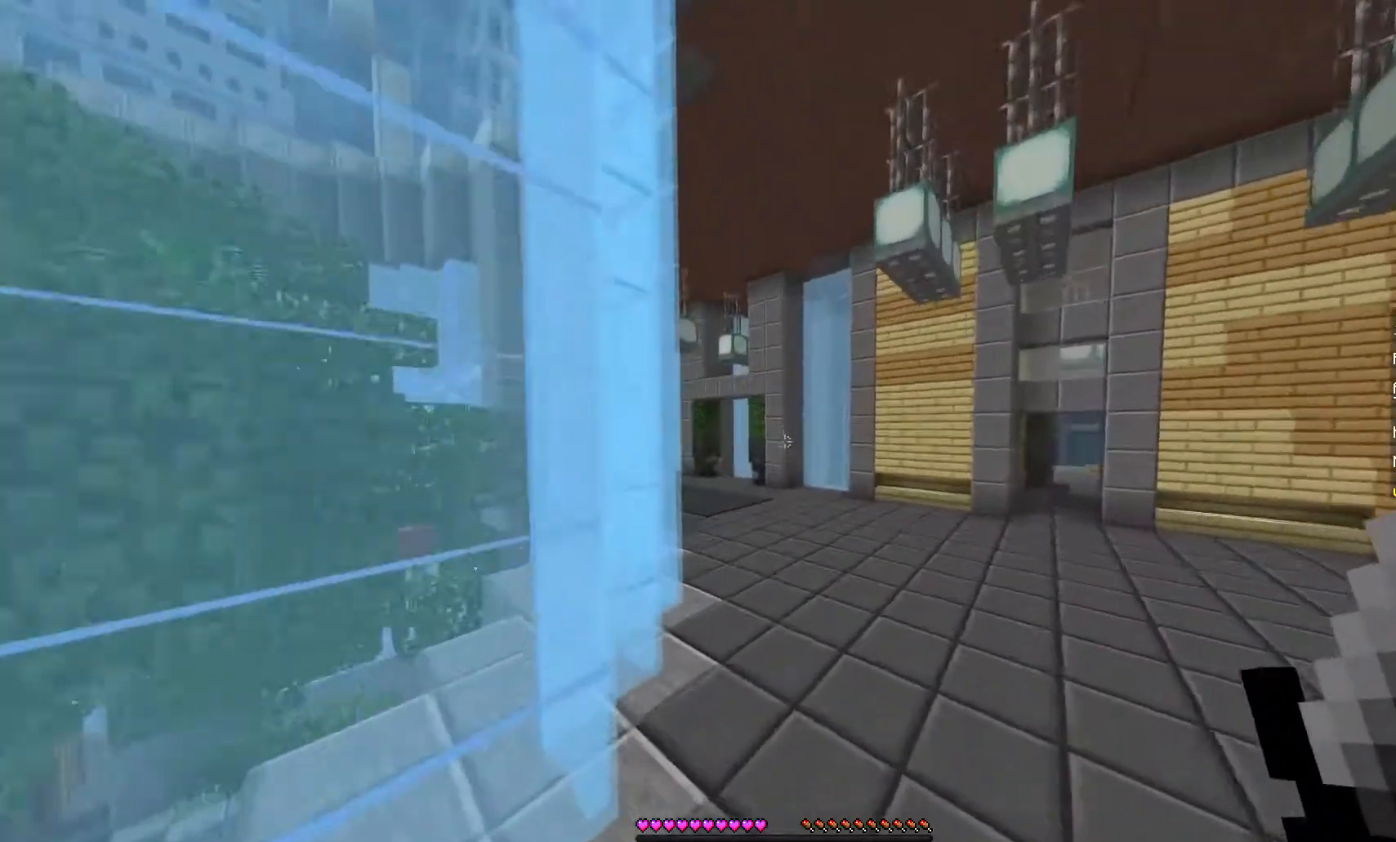
{"keys": ["w"], "mouse": [], "events": []}
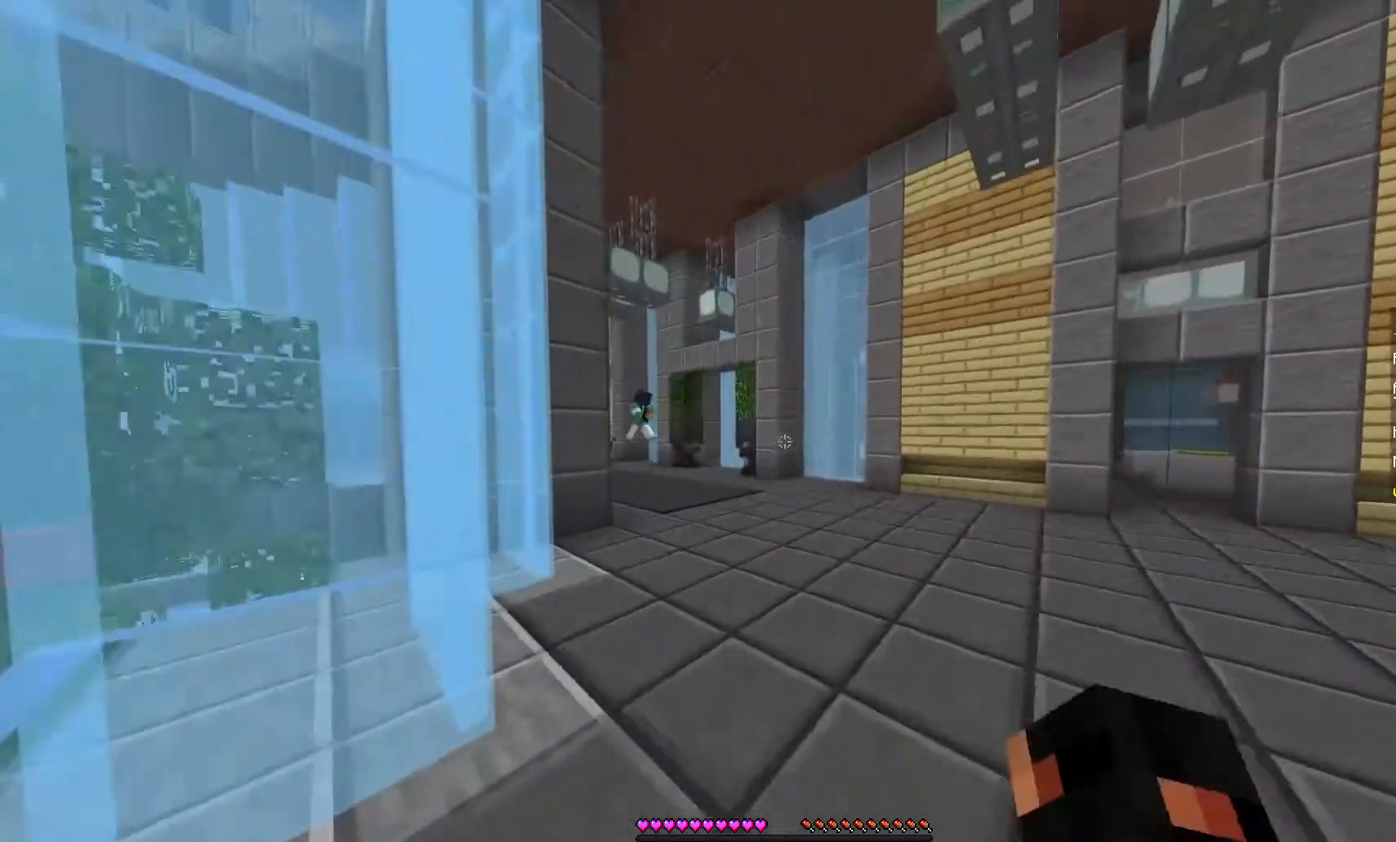
{"keys": ["w"], "mouse": [], "events": []}
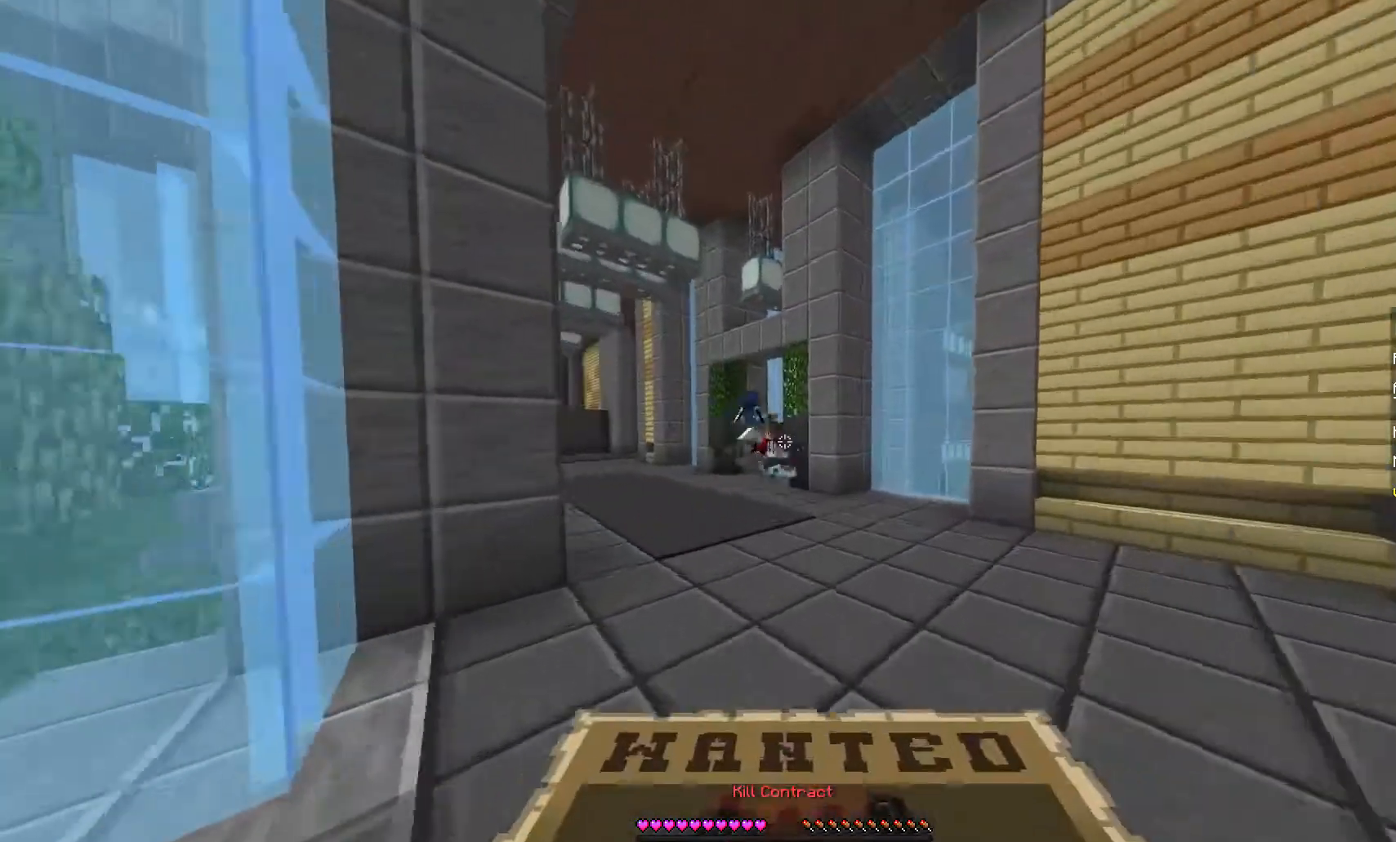
{"keys": ["w"], "mouse": [], "events": []}
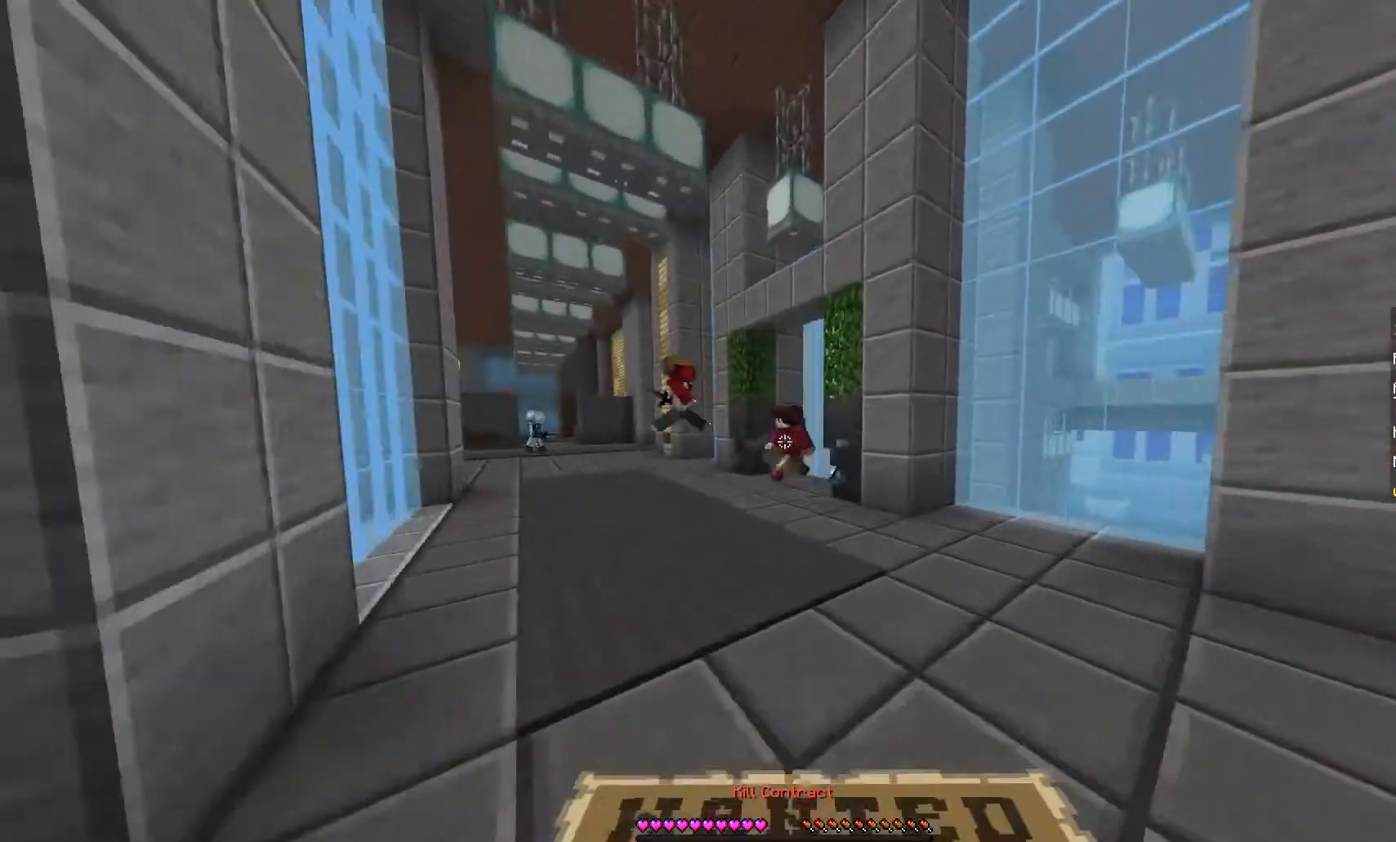
{"keys": ["w"], "mouse": [], "events": []}
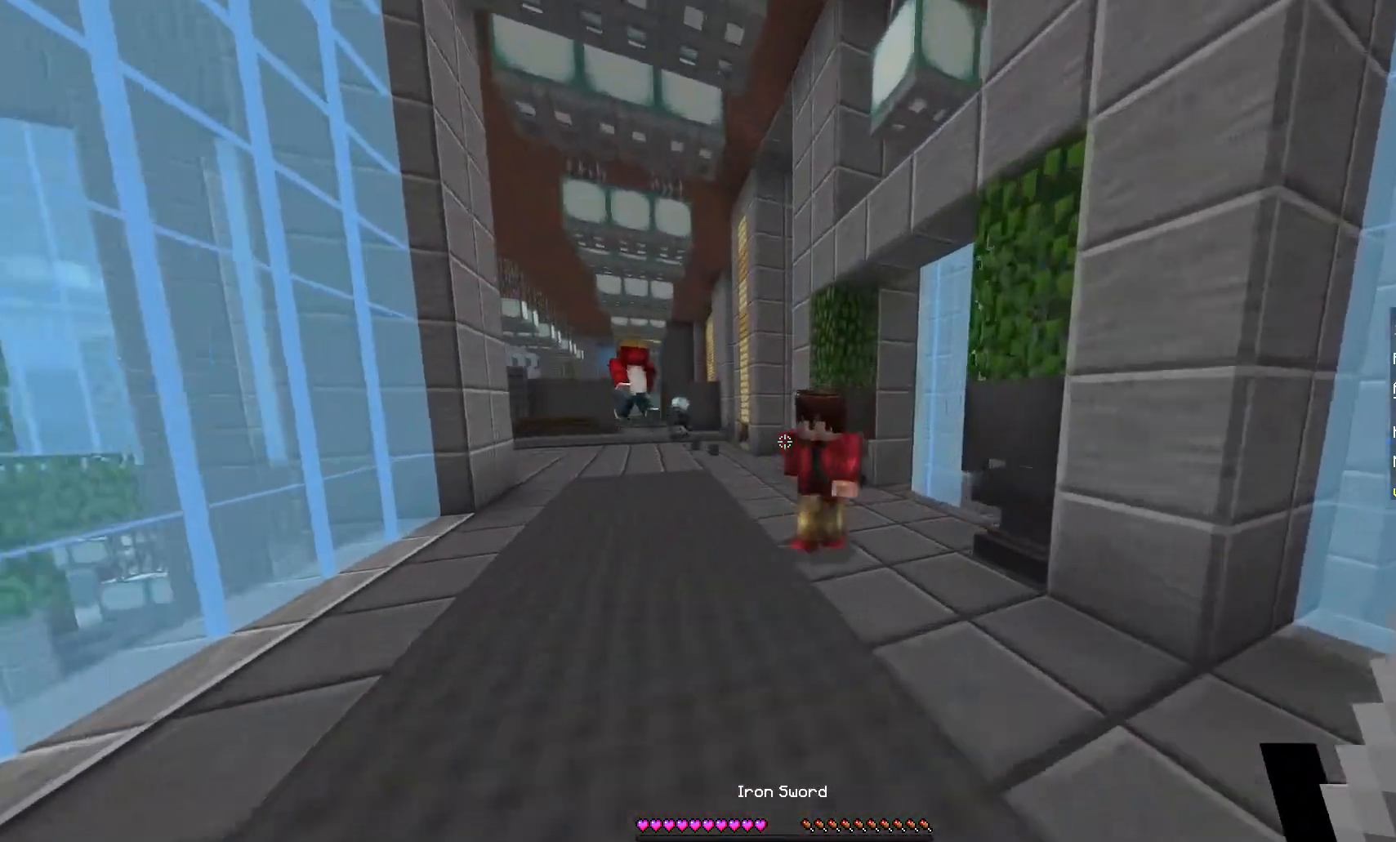
{"keys": ["w"], "mouse": ["left"]}
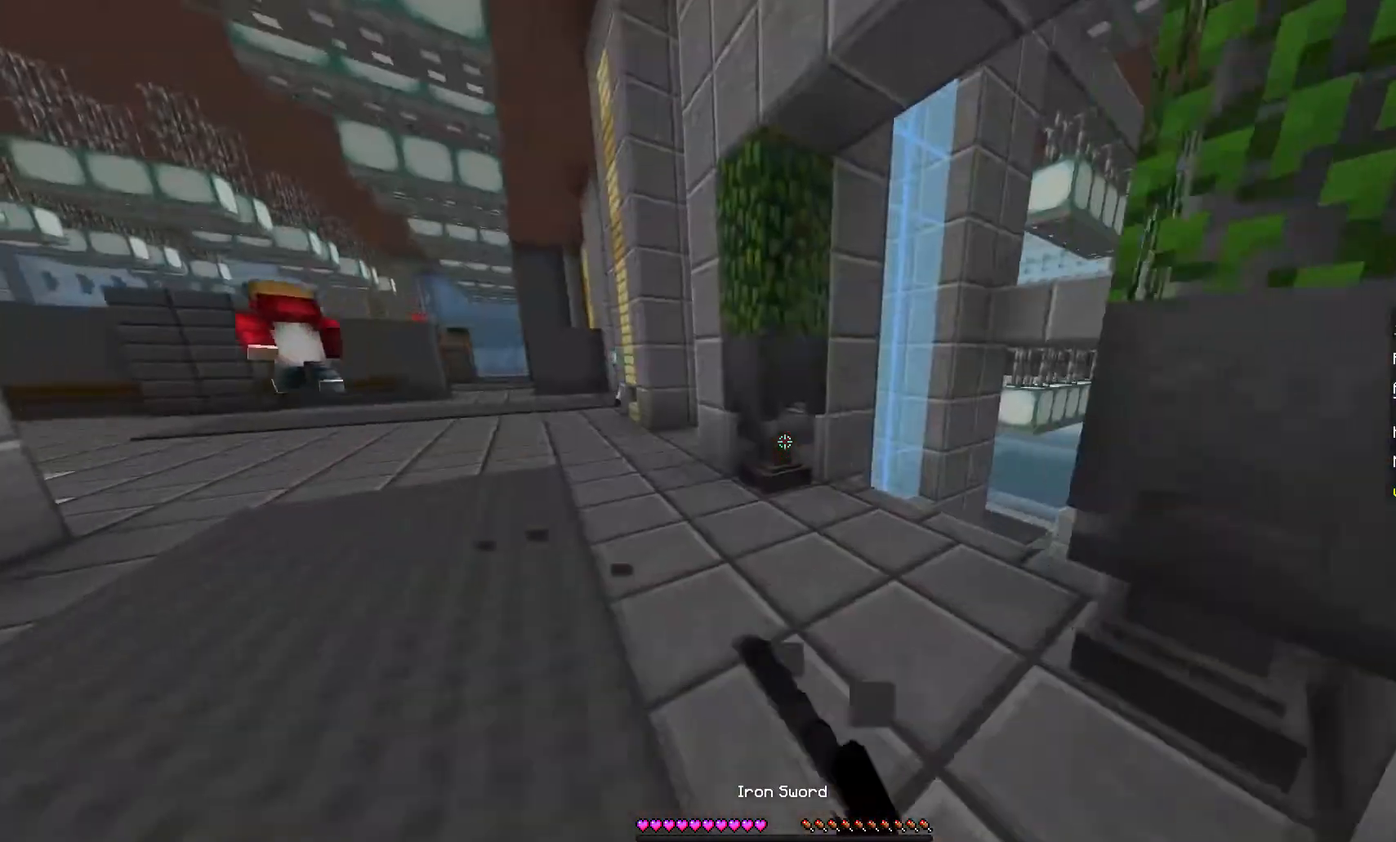
{"keys": ["w"], "mouse": [], "events": [[167, "mouse_left", "up"]]}
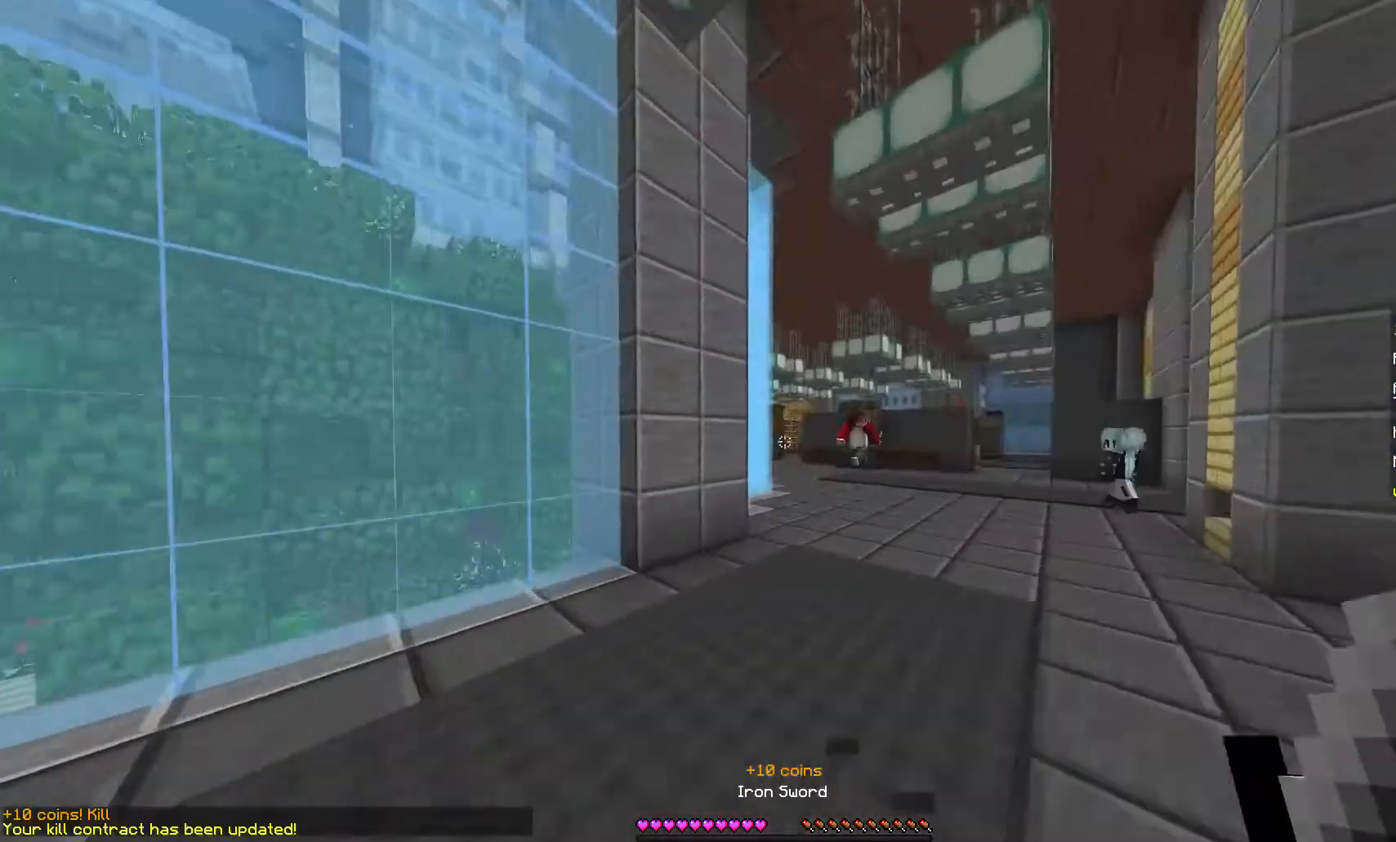
{"keys": ["w"], "mouse": [], "events": []}
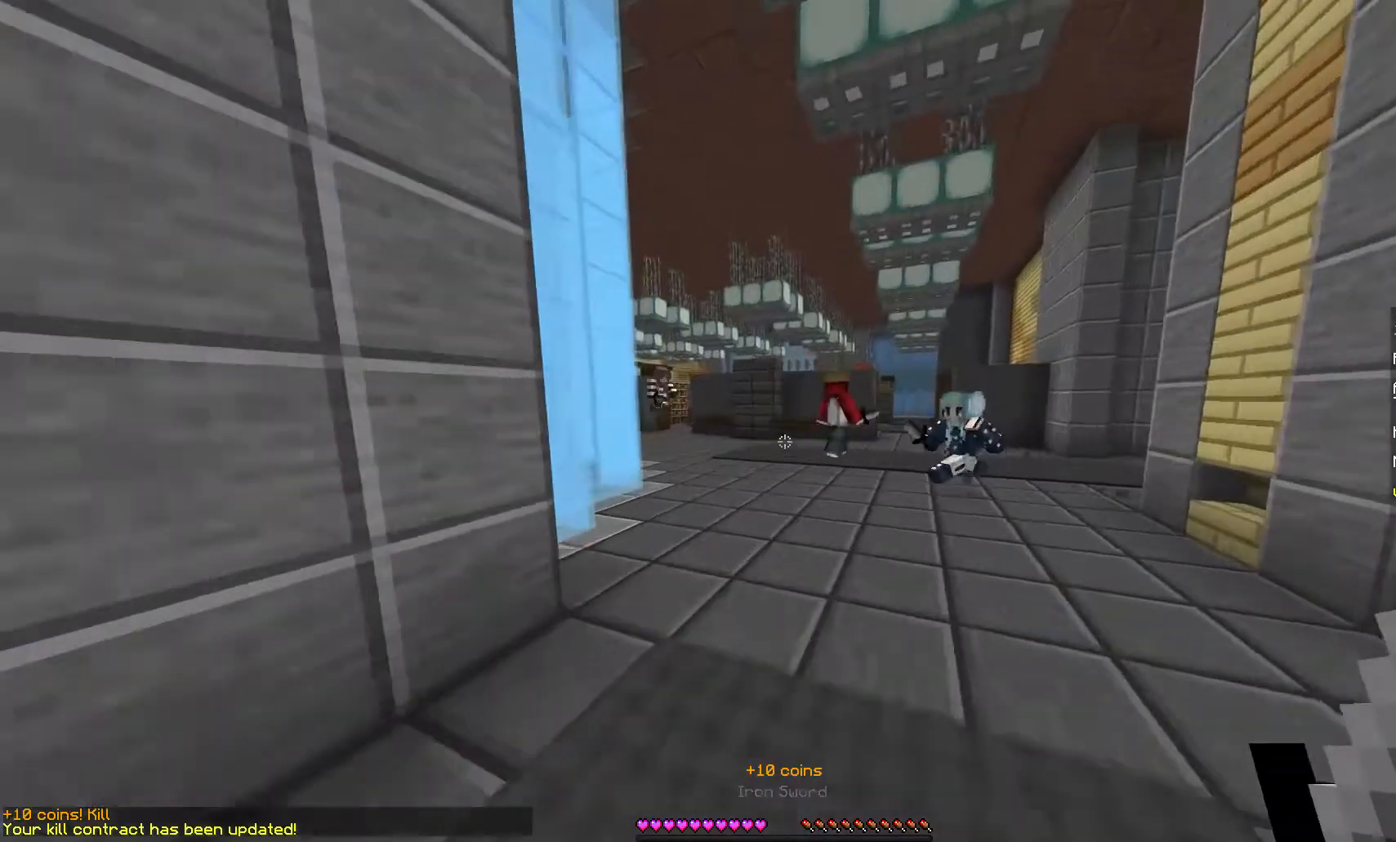
{"keys": ["w"], "mouse": [], "events": []}
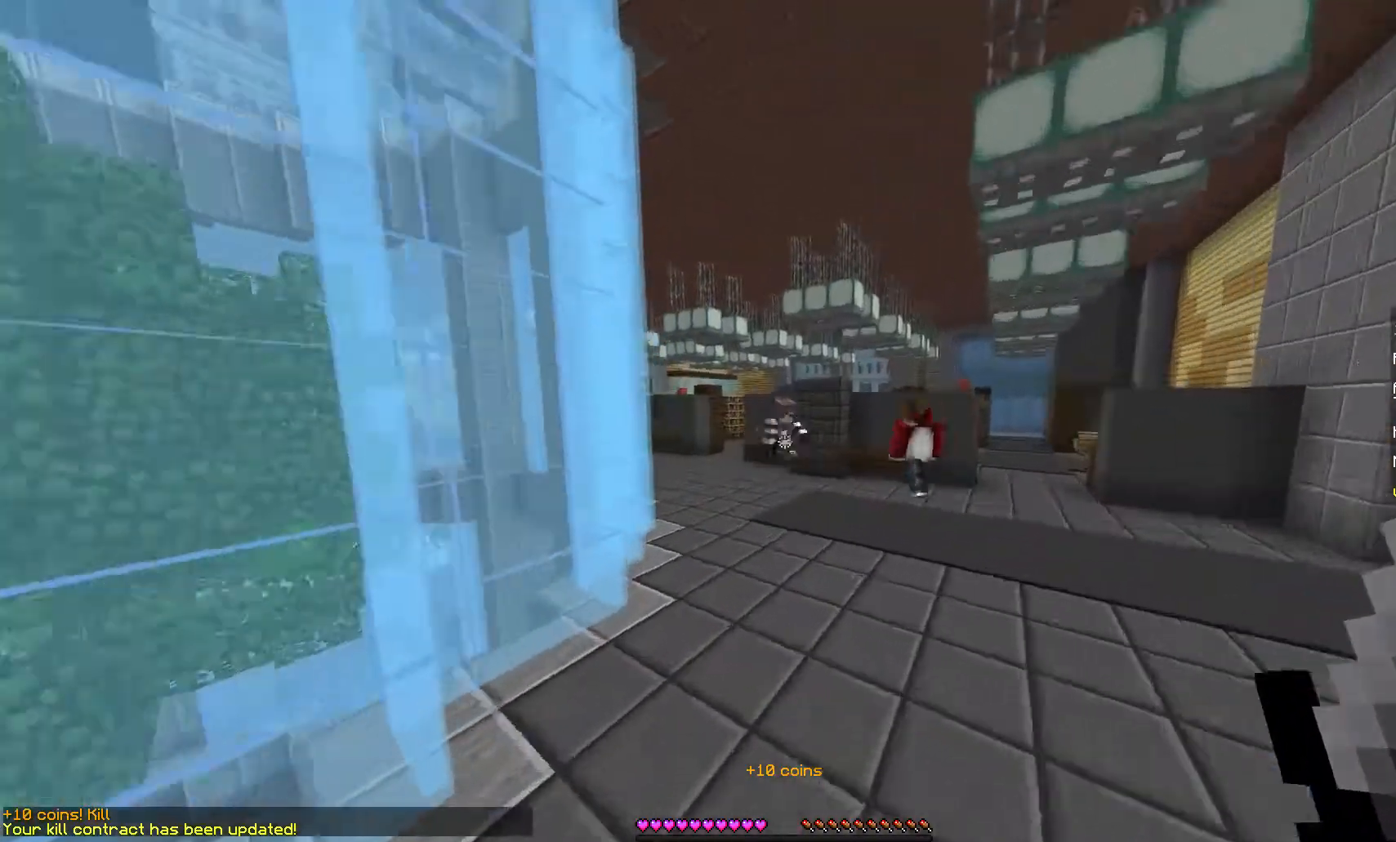
{"keys": ["w"], "mouse": [], "events": []}